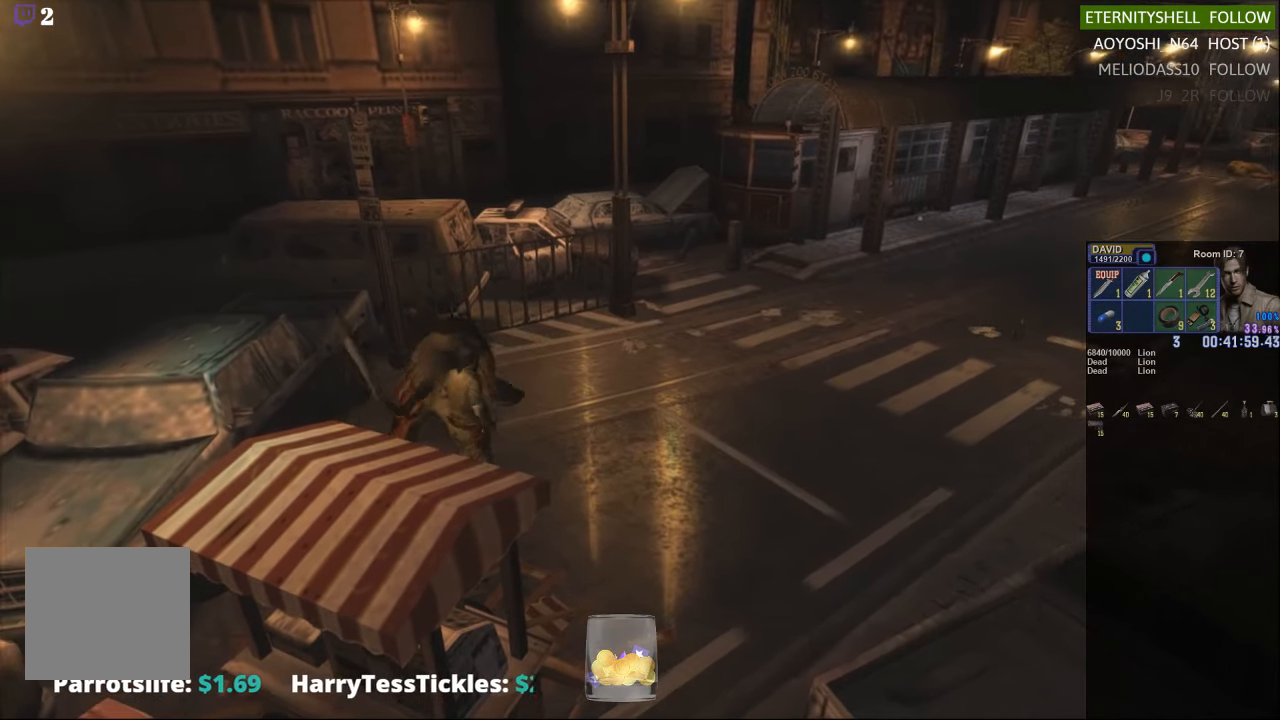
Gameplay with a controller (Xbox layout); each line is a JSON object with the inputs held at the frame after it. "events" lists button and stick changes between this image and that frame as [ms after this image, input, new state], when the widget could be followed in between.
{"buttons": ["R1"], "left_stick": "center", "right_stick": "center", "events": [[229, "B", "down"], [292, "B", "up"]]}
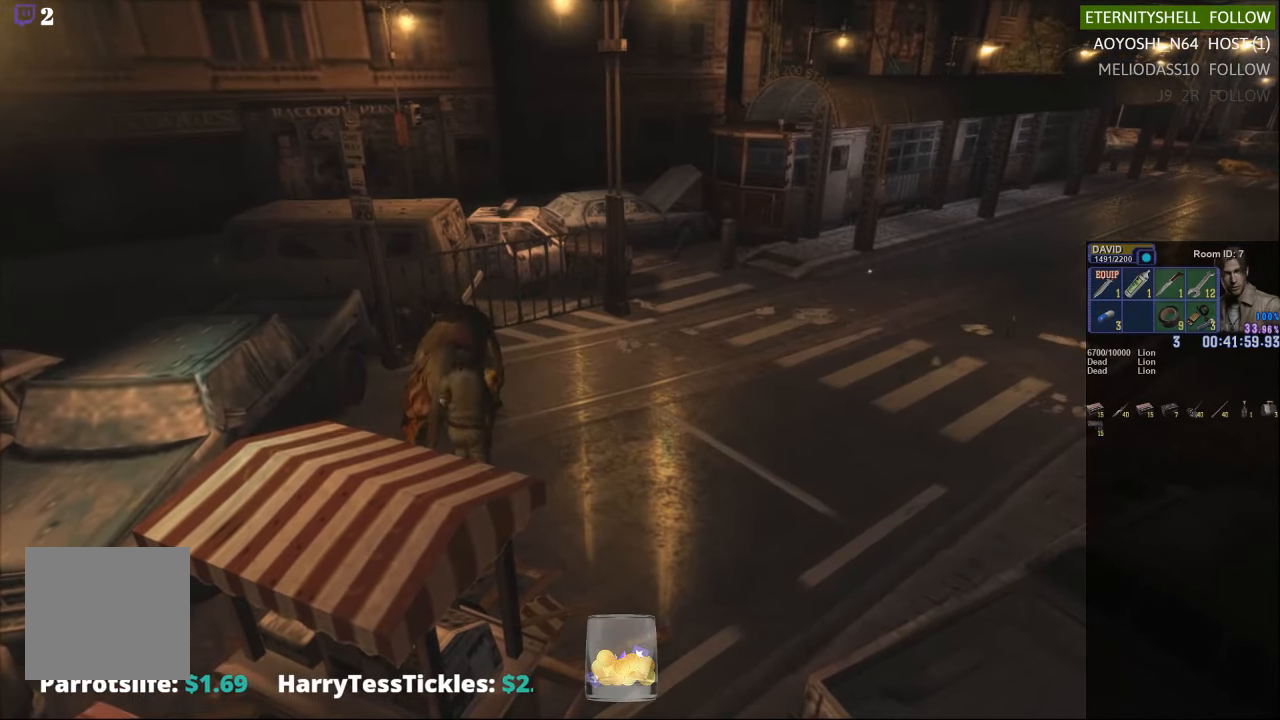
{"buttons": ["R1", "DPAD_LEFT"], "left_stick": "center", "right_stick": "center", "events": [[458, "DPAD_LEFT", "down"]]}
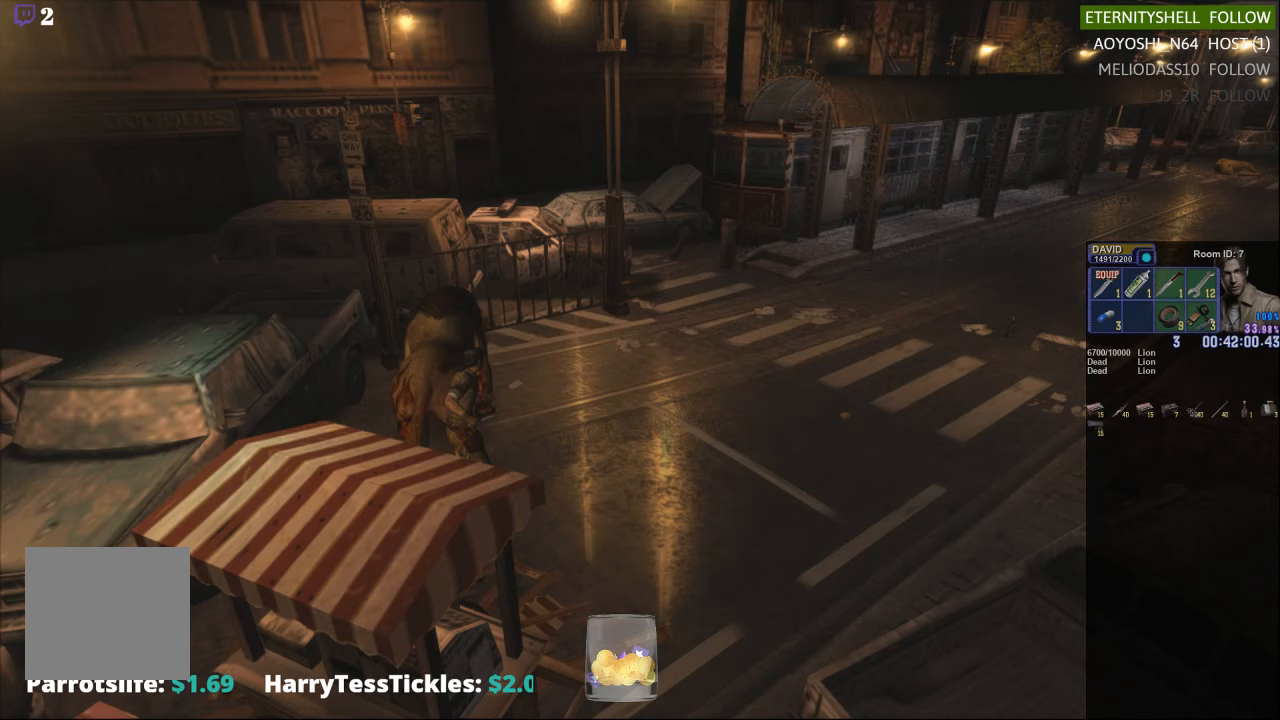
{"buttons": ["L1", "R1", "DPAD_RIGHT"], "left_stick": "center", "right_stick": "center", "events": [[104, "DPAD_LEFT", "up"], [292, "DPAD_RIGHT", "down"], [354, "L1", "down"]]}
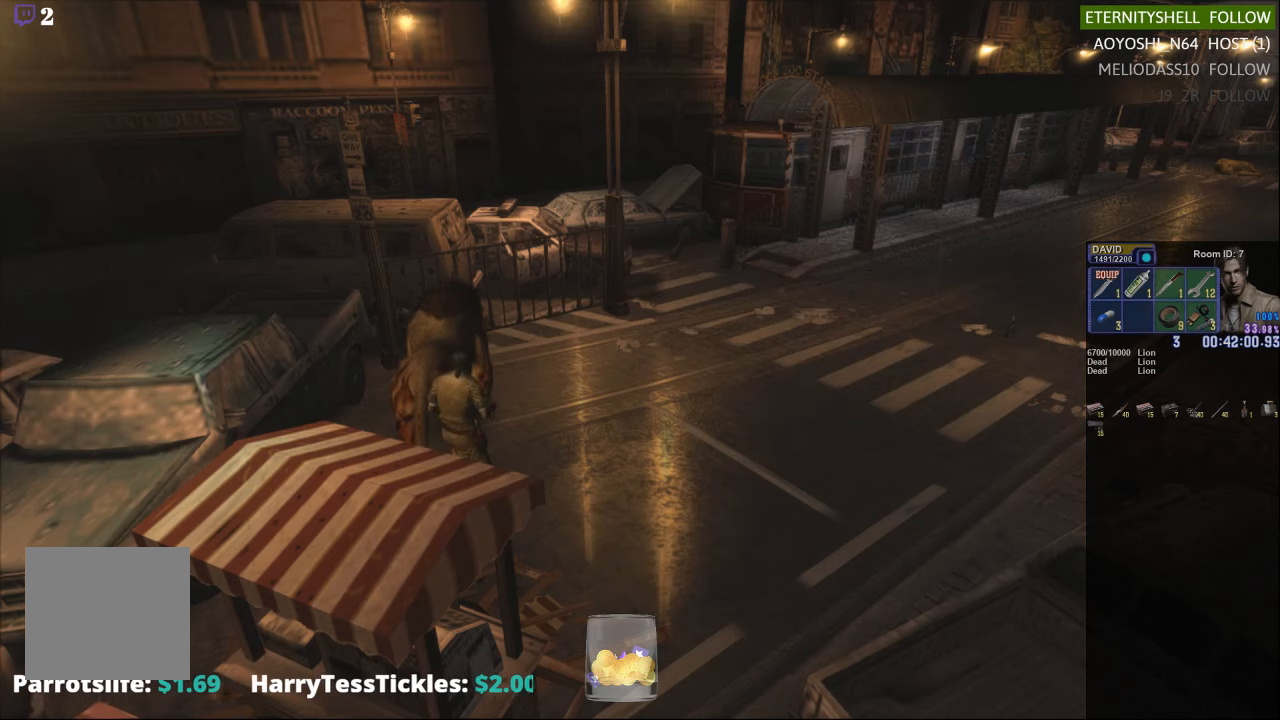
{"buttons": ["L1", "R1", "DPAD_RIGHT"], "left_stick": "center", "right_stick": "center", "events": []}
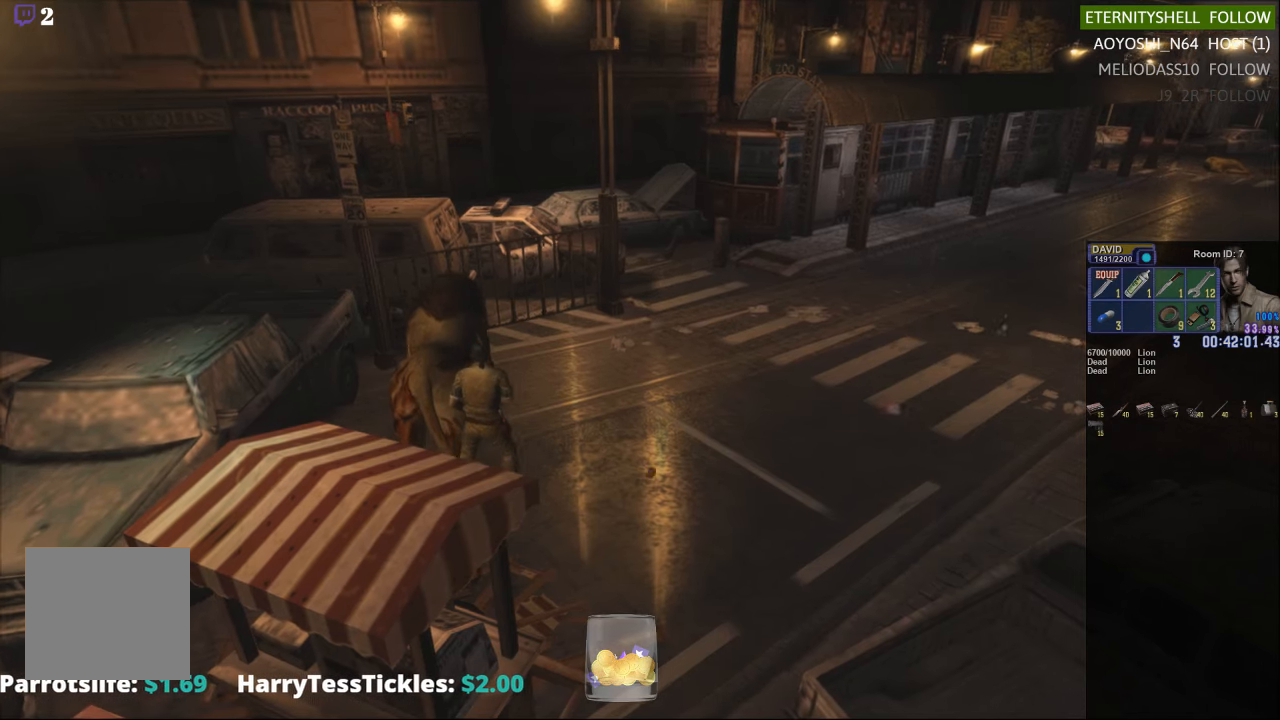
{"buttons": ["B", "L1", "R1", "DPAD_RIGHT"], "left_stick": "center", "right_stick": "center", "events": [[417, "B", "down"]]}
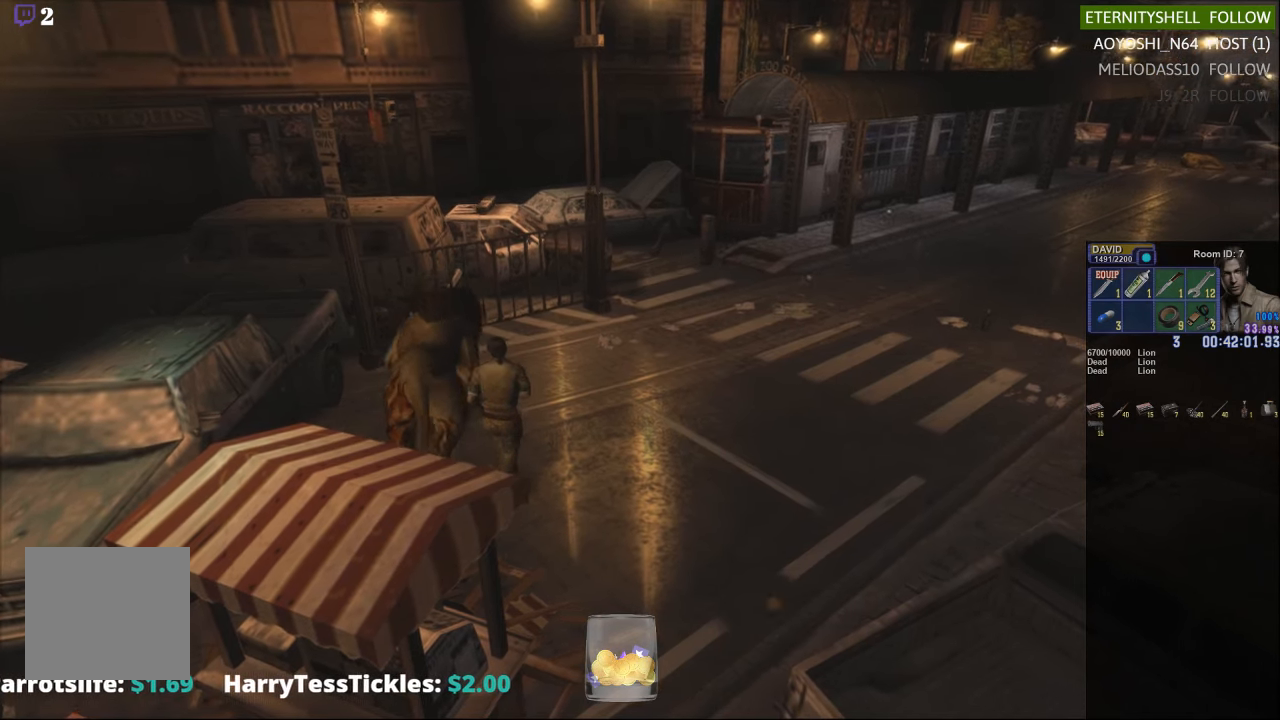
{"buttons": ["L1", "R1", "DPAD_RIGHT"], "left_stick": "center", "right_stick": "center", "events": [[104, "B", "up"], [354, "B", "down"], [417, "B", "up"]]}
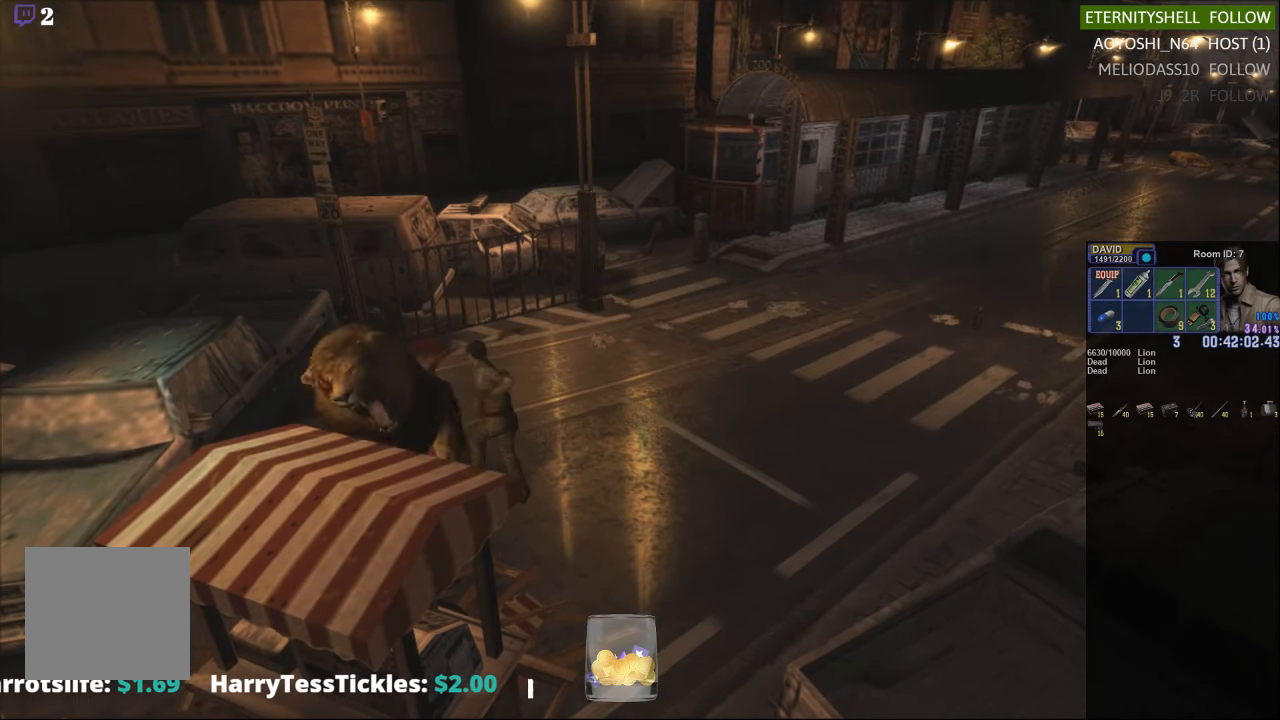
{"buttons": [], "left_stick": "center", "right_stick": "center", "events": [[104, "DPAD_RIGHT", "up"], [104, "L1", "up"], [167, "R1", "up"]]}
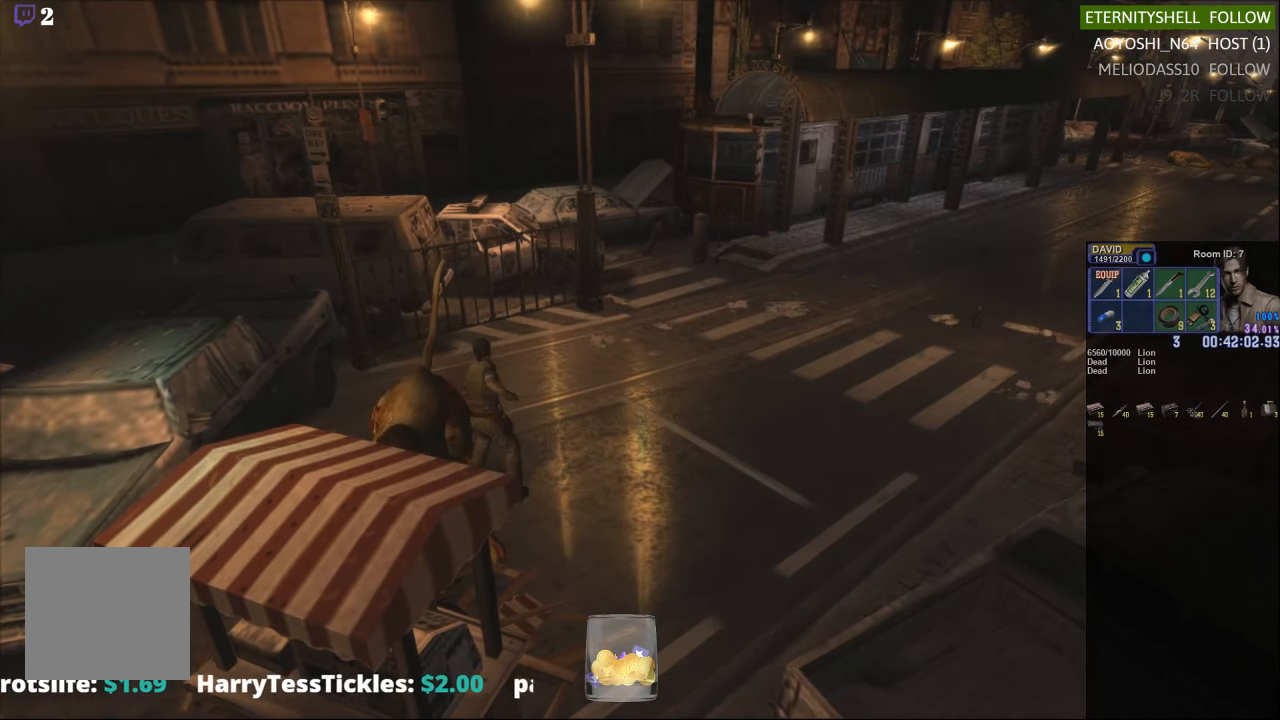
{"buttons": [], "left_stick": "up-left", "right_stick": "center", "events": [[479, "left_stick", "up-left"]]}
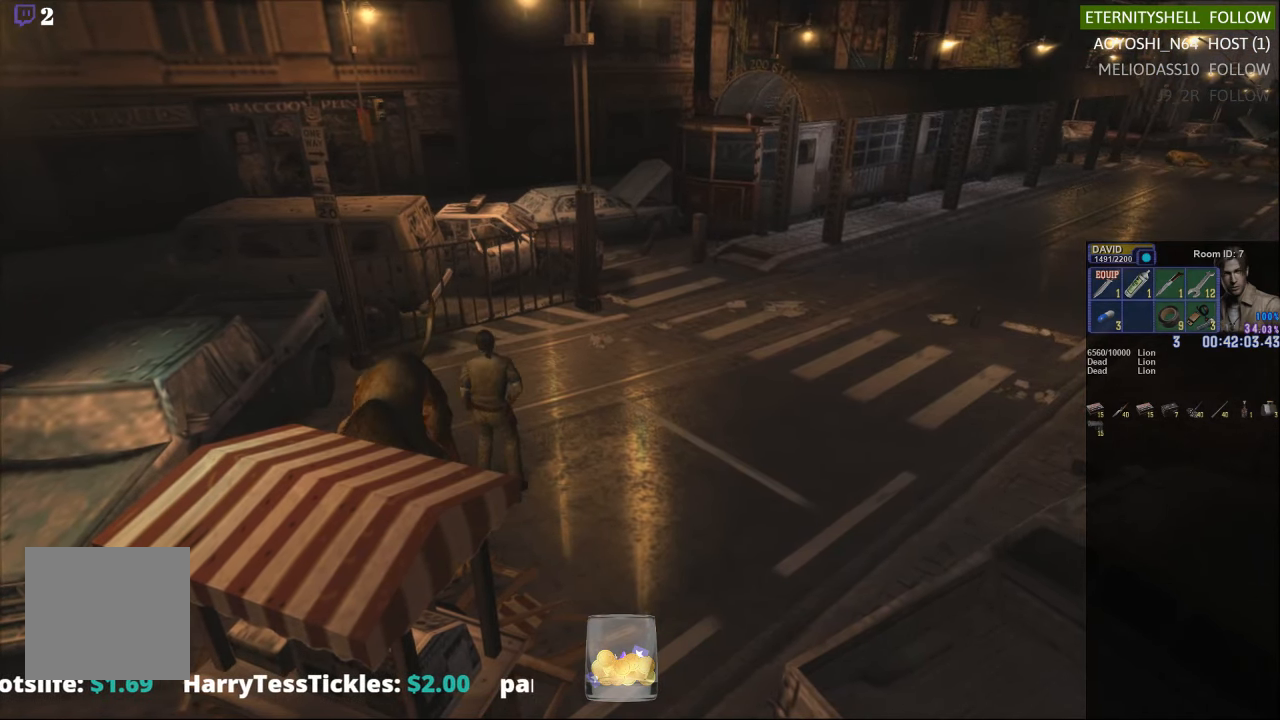
{"buttons": [], "left_stick": "up-left", "right_stick": "center", "events": []}
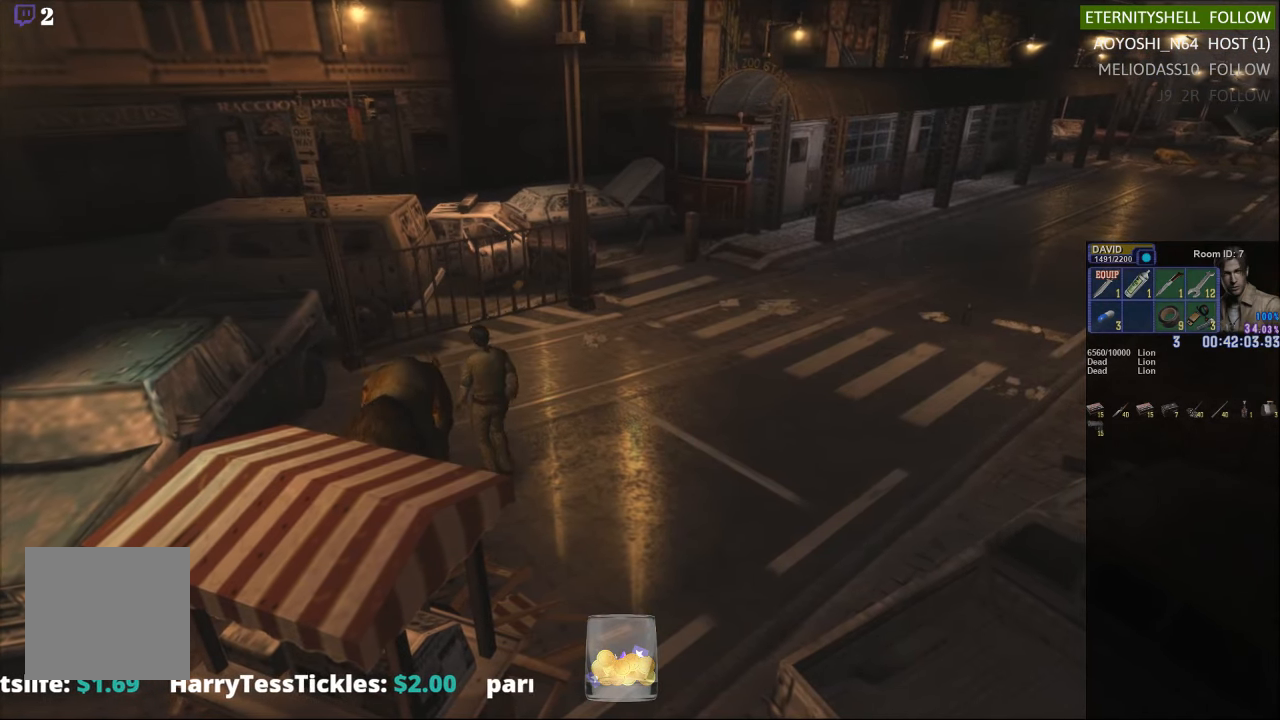
{"buttons": ["X"], "left_stick": "down-left", "right_stick": "center", "events": [[42, "X", "down"], [229, "left_stick", "left"], [354, "left_stick", "down-left"]]}
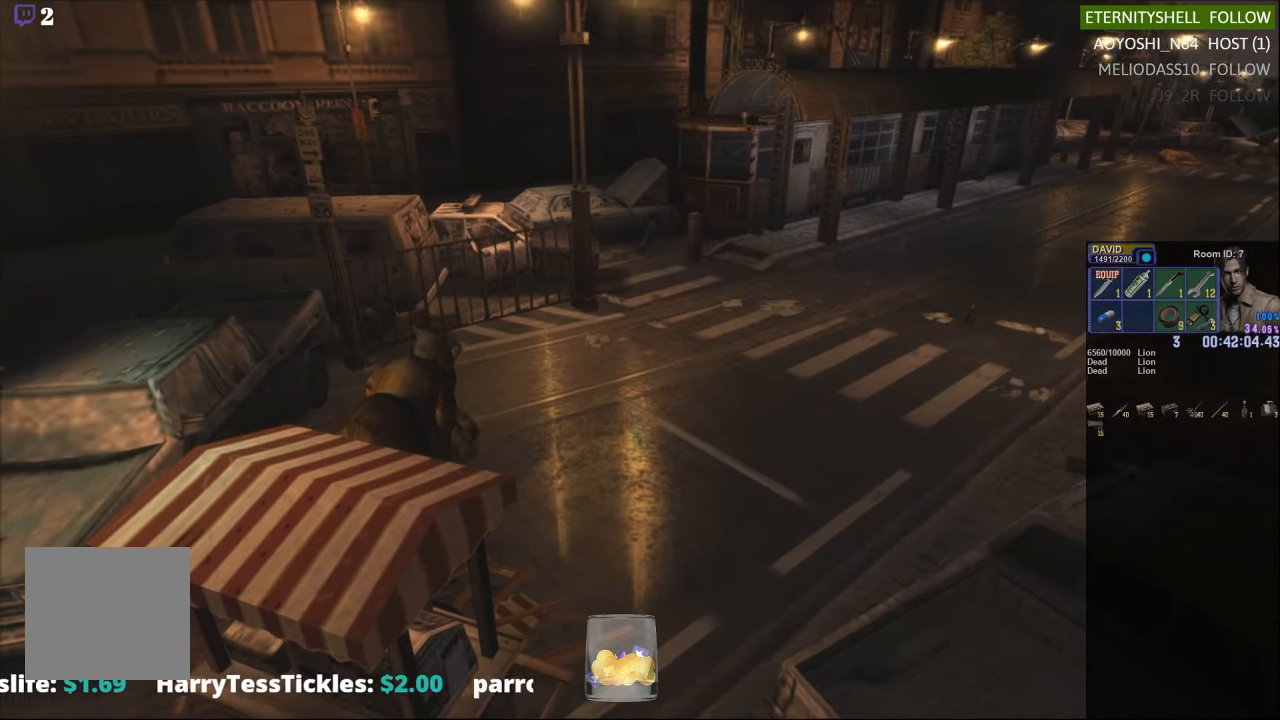
{"buttons": [], "left_stick": "center", "right_stick": "center", "events": [[42, "left_stick", "down"], [167, "X", "up"], [417, "left_stick", "center"]]}
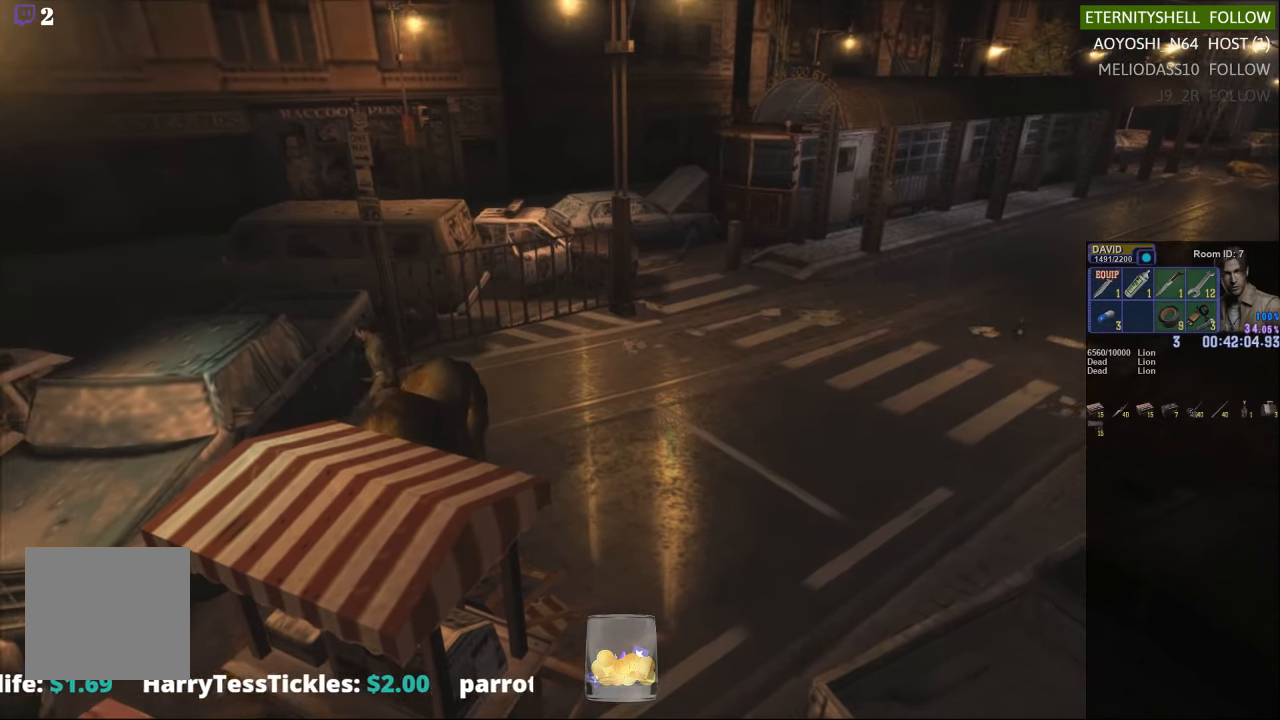
{"buttons": ["X"], "left_stick": "up-right", "right_stick": "center", "events": [[104, "left_stick", "down"], [229, "X", "down"], [417, "left_stick", "right"], [479, "left_stick", "up-right"]]}
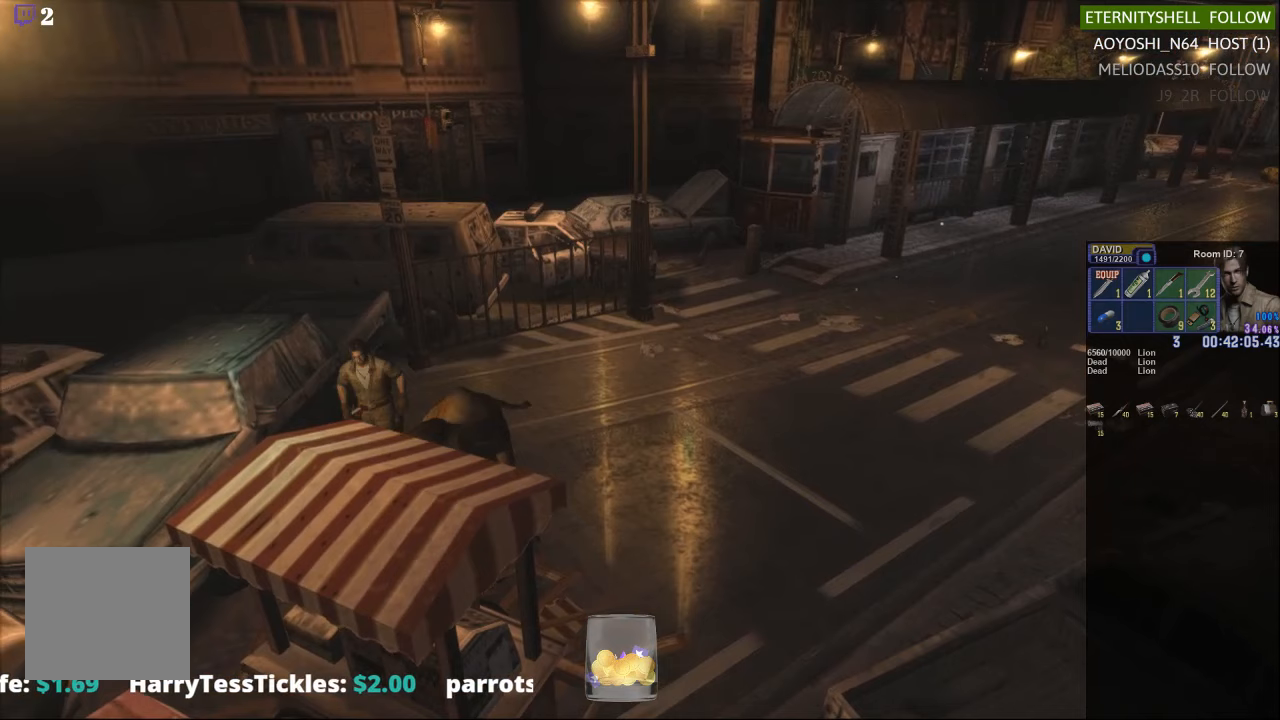
{"buttons": ["R1"], "left_stick": "center", "right_stick": "center", "events": [[42, "left_stick", "up"], [229, "R1", "down"], [229, "X", "up"], [229, "left_stick", "center"], [354, "B", "down"], [479, "B", "up"]]}
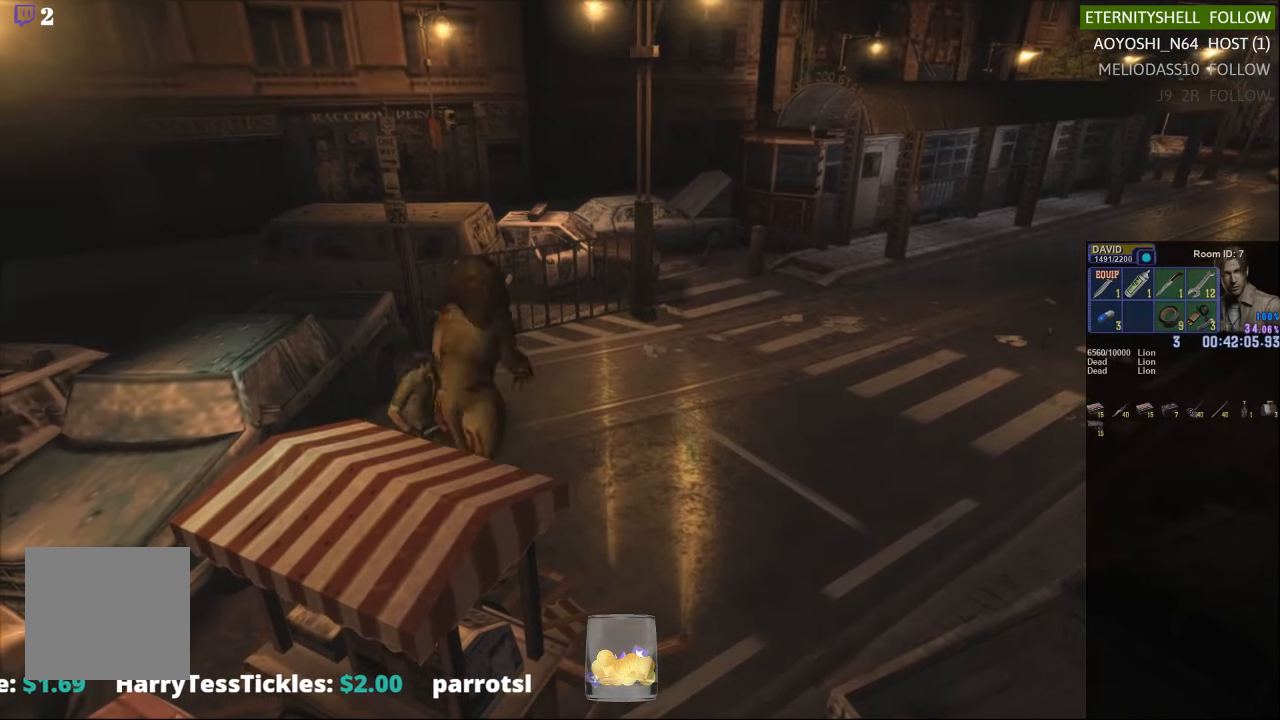
{"buttons": ["R1"], "left_stick": "center", "right_stick": "center", "events": [[229, "B", "down"], [354, "B", "up"]]}
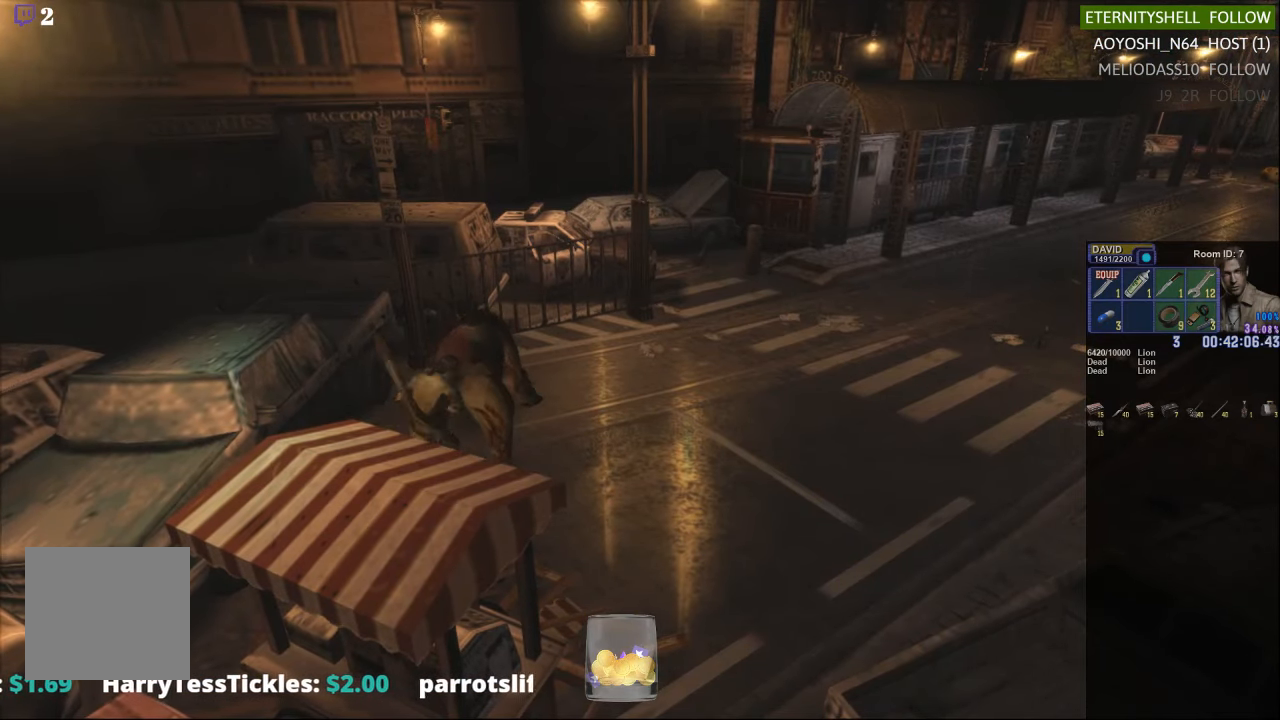
{"buttons": [], "left_stick": "center", "right_stick": "center", "events": [[104, "R1", "up"]]}
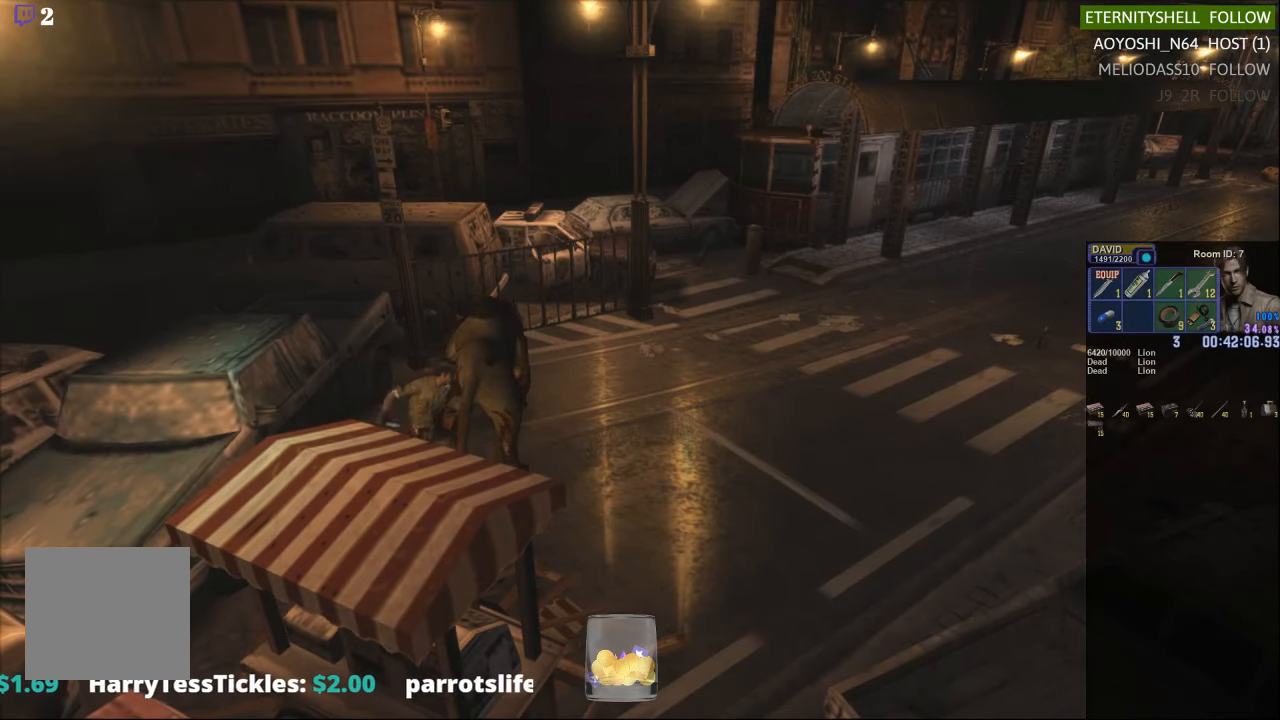
{"buttons": [], "left_stick": "up-right", "right_stick": "center", "events": [[292, "left_stick", "up-right"]]}
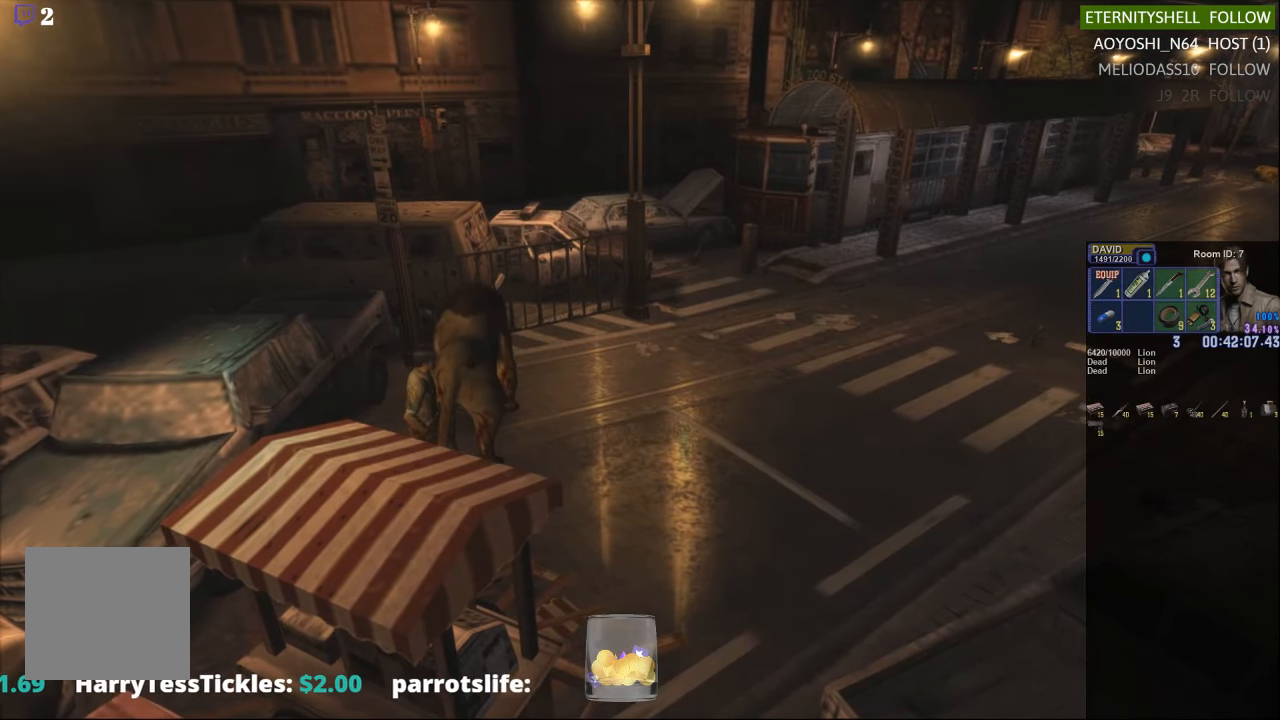
{"buttons": ["X"], "left_stick": "up-right", "right_stick": "center", "events": [[292, "X", "down"]]}
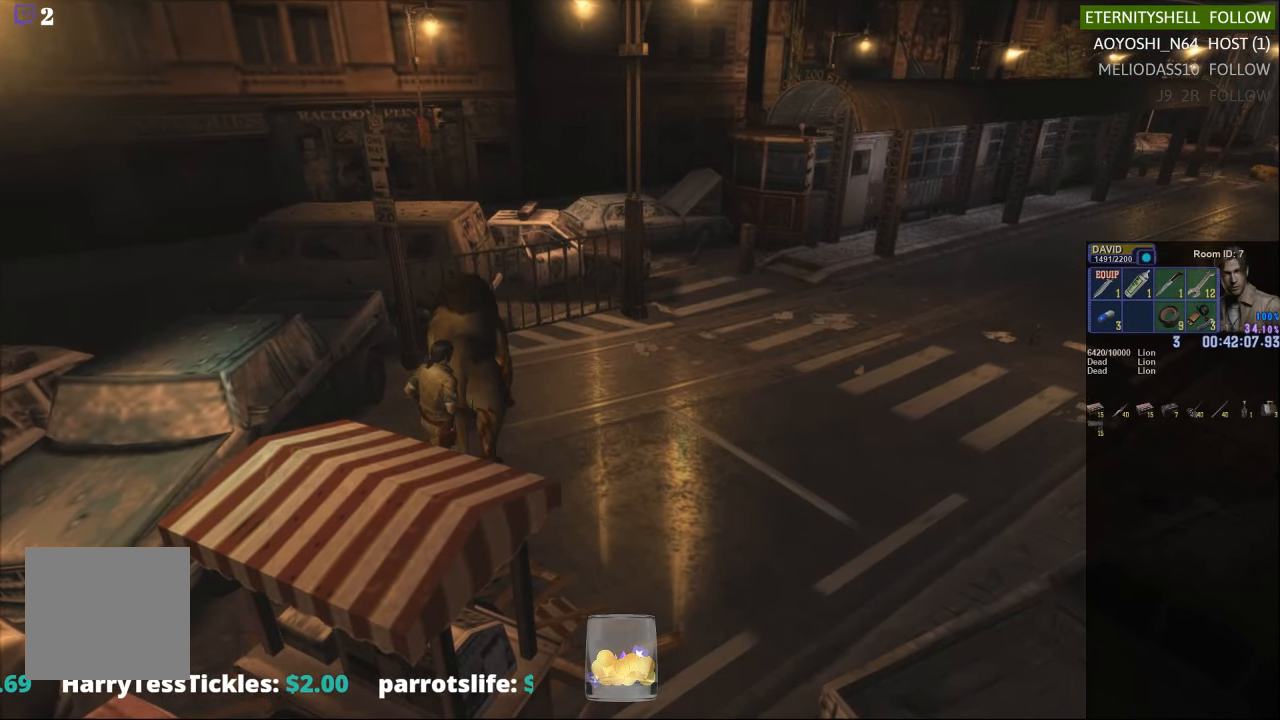
{"buttons": ["X"], "left_stick": "up-left", "right_stick": "center", "events": [[354, "left_stick", "up-left"]]}
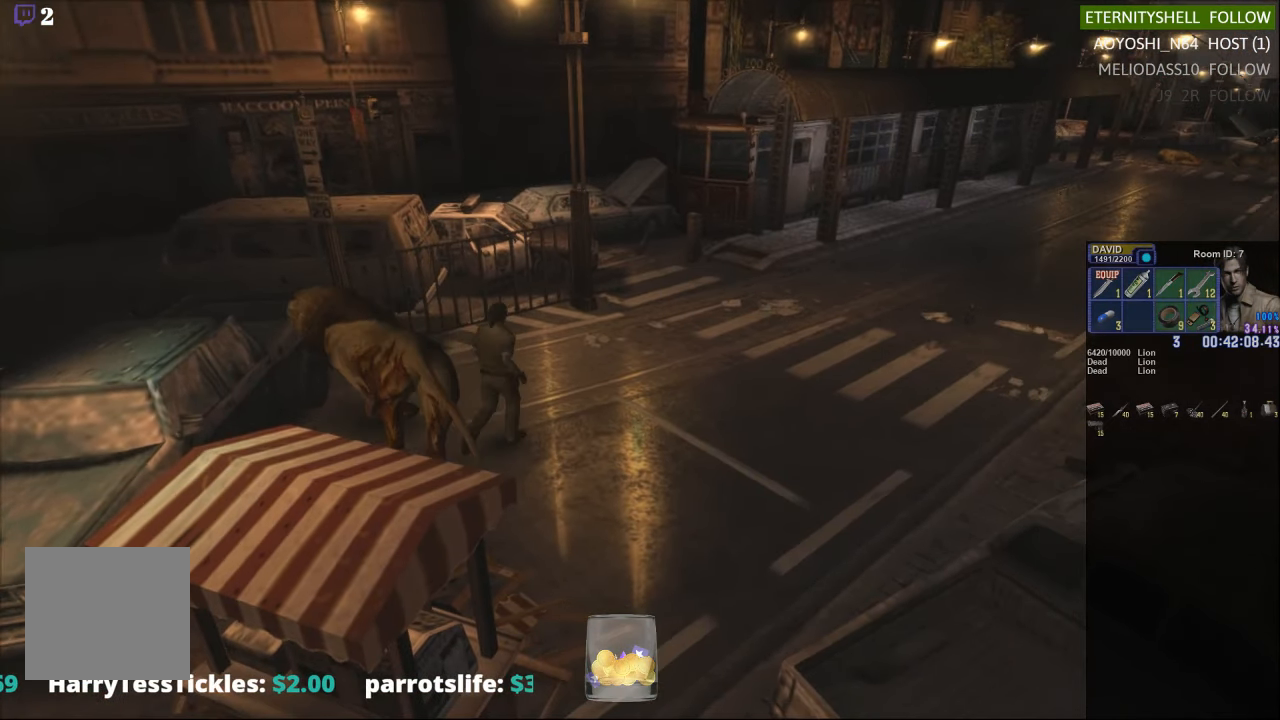
{"buttons": ["X"], "left_stick": "down-right", "right_stick": "center", "events": [[42, "left_stick", "left"], [167, "left_stick", "down-left"], [354, "left_stick", "down"], [479, "left_stick", "down-right"]]}
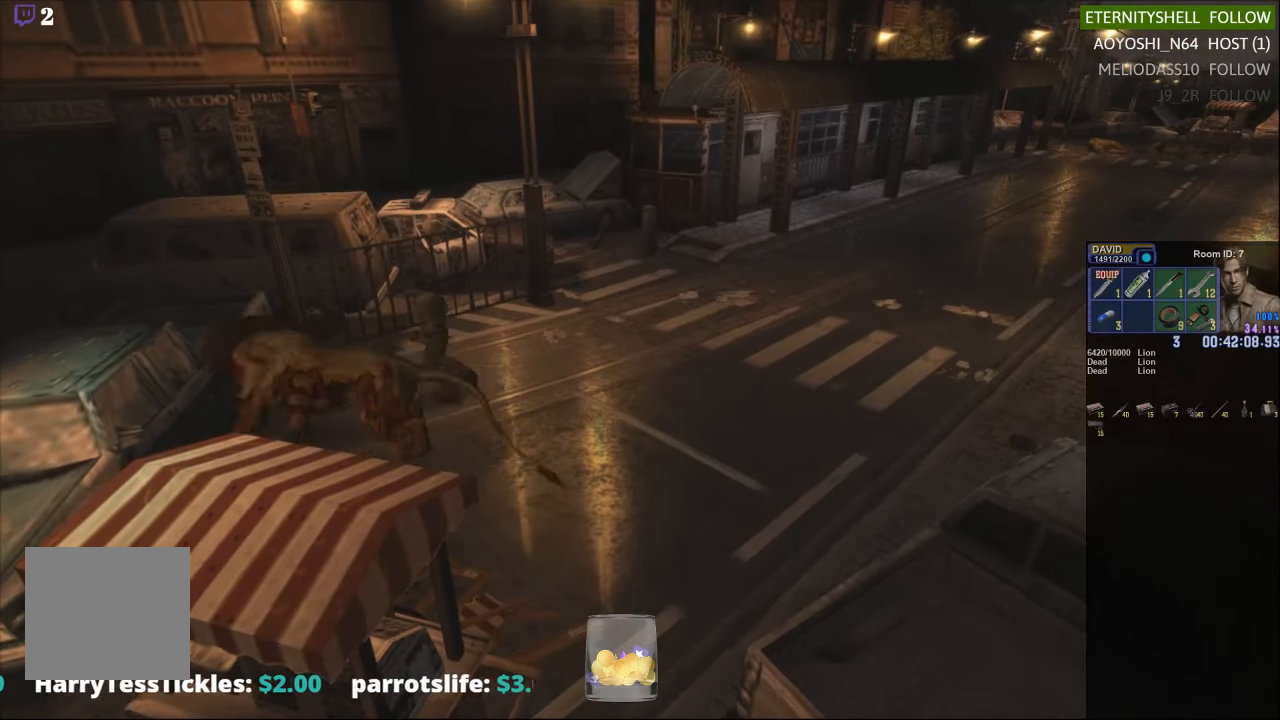
{"buttons": ["B", "R1"], "left_stick": "center", "right_stick": "center", "events": [[104, "X", "up"], [104, "left_stick", "center"], [167, "R1", "down"], [479, "B", "down"]]}
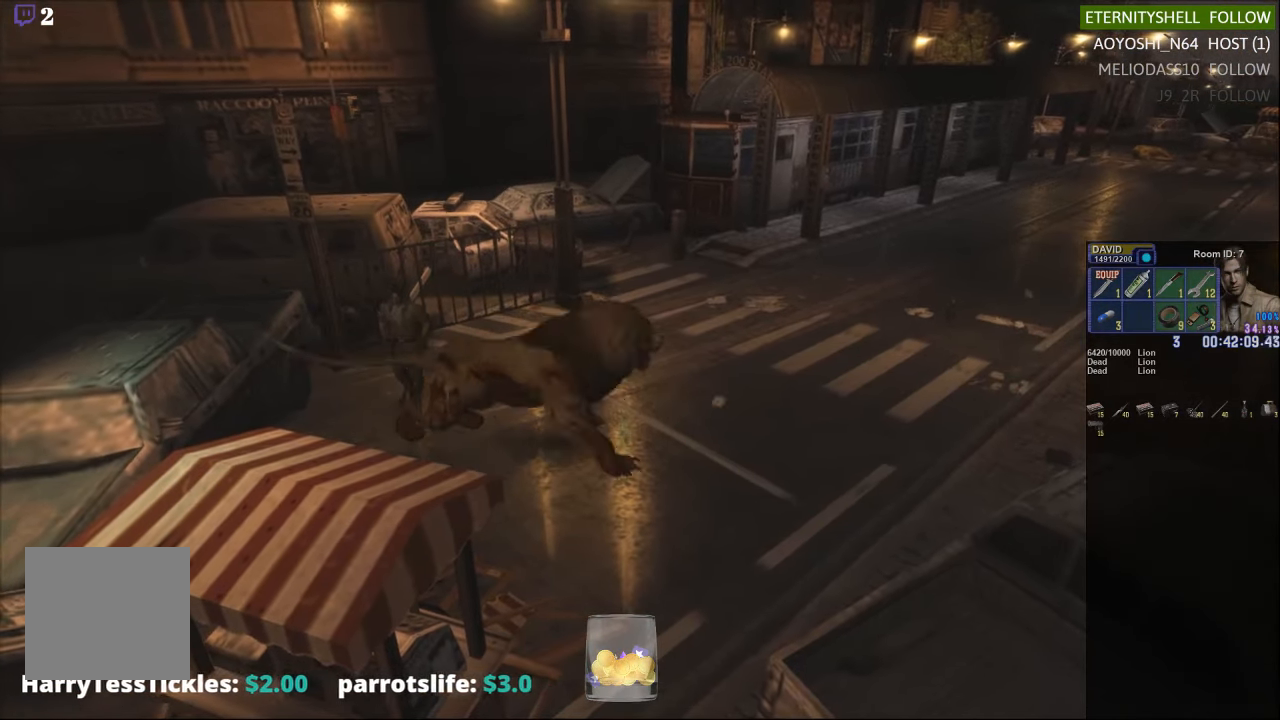
{"buttons": ["R1"], "left_stick": "center", "right_stick": "center", "events": [[42, "B", "up"], [292, "B", "down"], [417, "B", "up"]]}
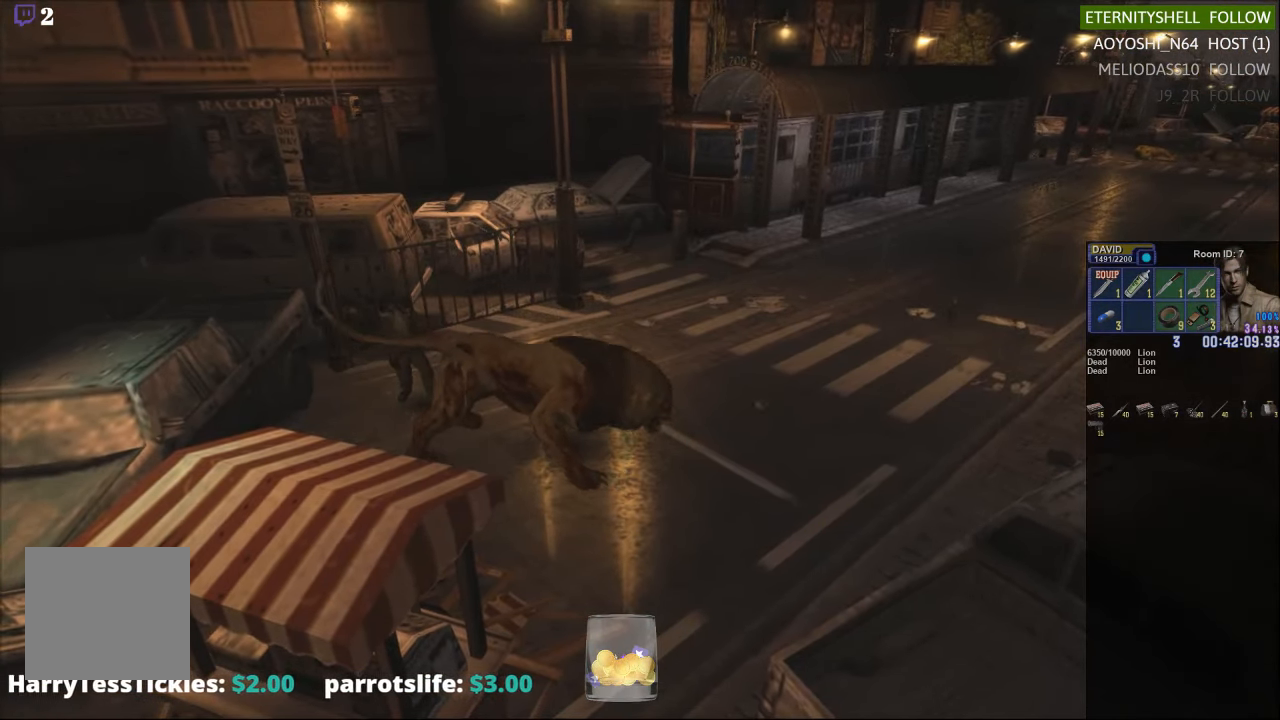
{"buttons": [], "left_stick": "center", "right_stick": "center", "events": [[229, "R1", "up"]]}
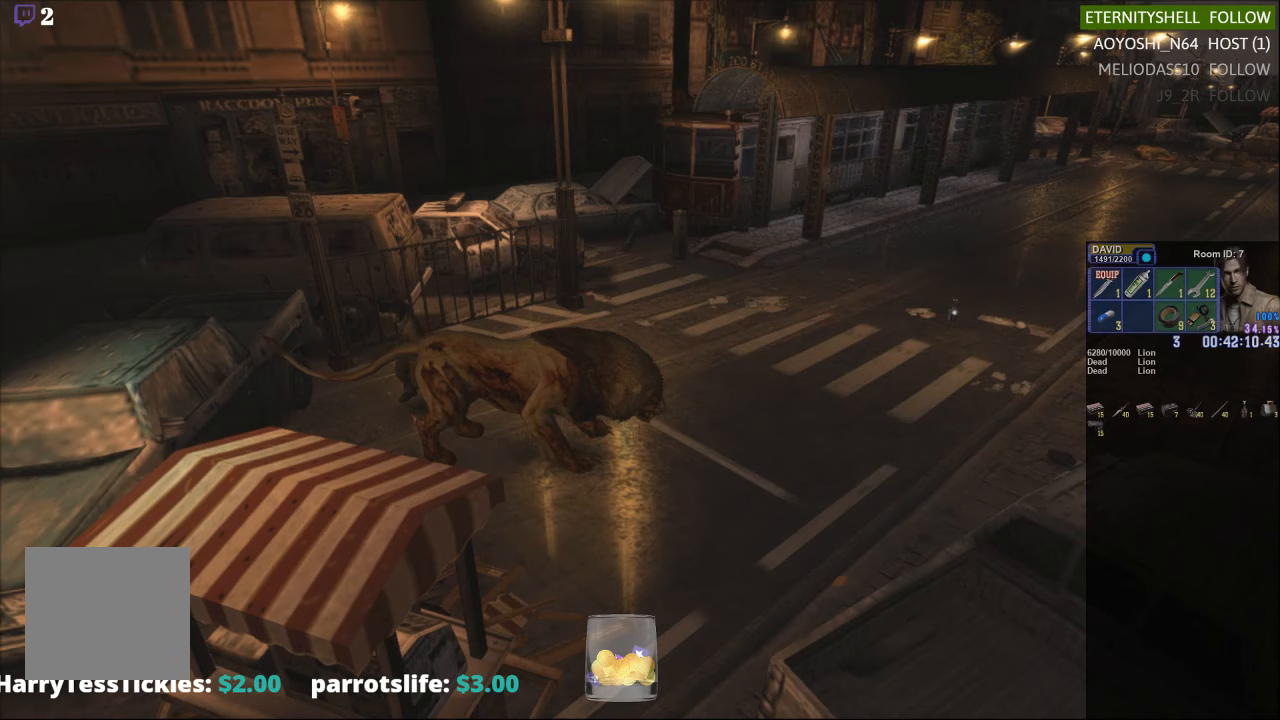
{"buttons": [], "left_stick": "down", "right_stick": "center", "events": [[479, "left_stick", "down"]]}